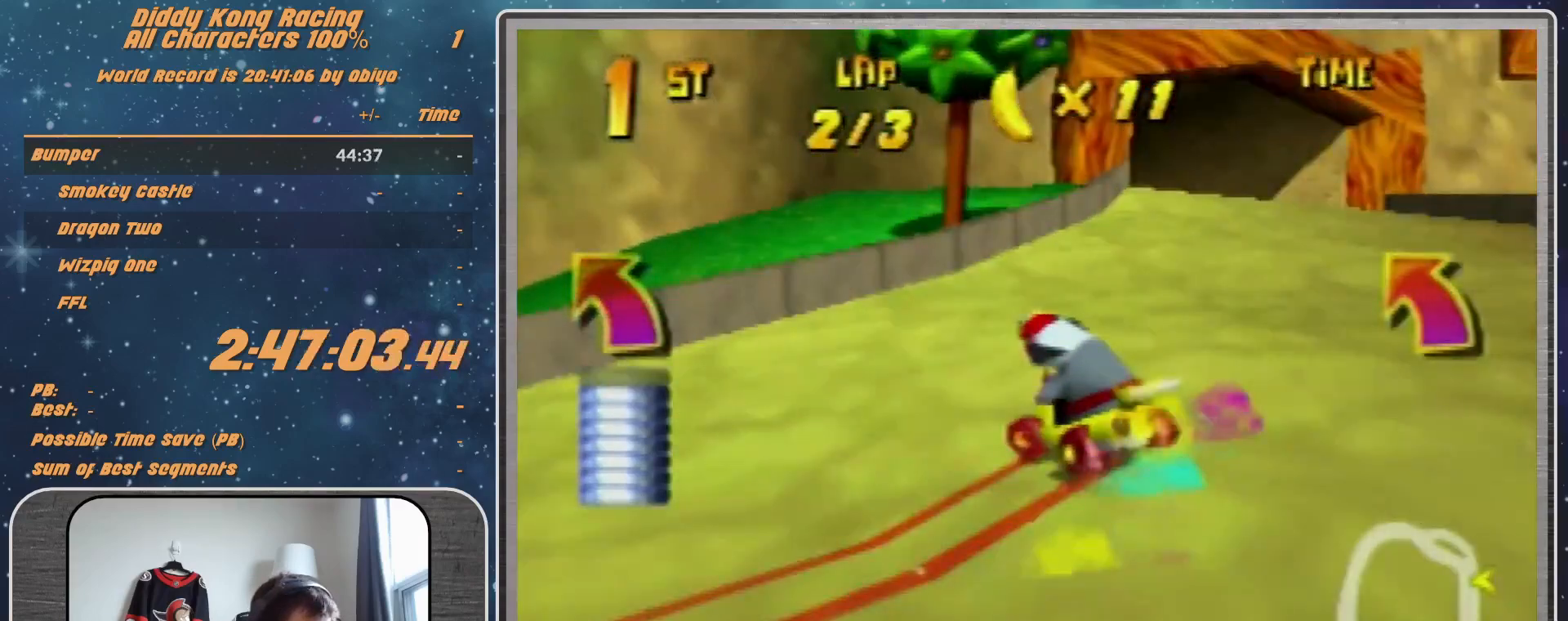
Gameplay with a controller (Nintendo layout); each line is a JSON object with the inputs held at the frame after it. "events" lists button and stick changes between this image and that frame as [ms after this image, input, new state], when the widget could be followed in between. Not read: L1 L3 R3.
{"buttons": [], "left_stick": "up-right", "events": [[67, "A", "up"], [167, "R1", "up"], [333, "A", "down"], [400, "A", "up"]]}
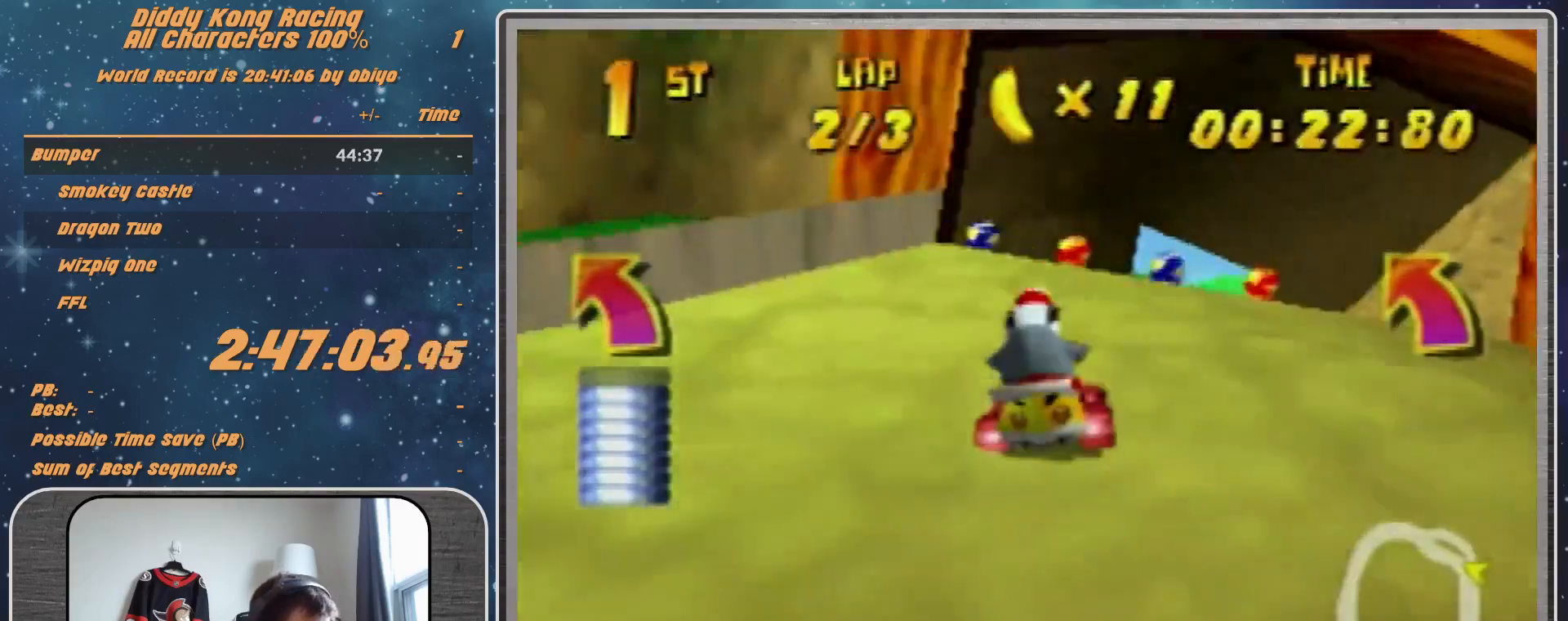
{"buttons": [], "left_stick": "up", "events": [[33, "A", "down"], [33, "left_stick", "center"], [167, "A", "up"], [200, "A", "down"], [267, "A", "up"], [267, "left_stick", "right"], [433, "A", "down"], [467, "A", "up"], [467, "left_stick", "up"]]}
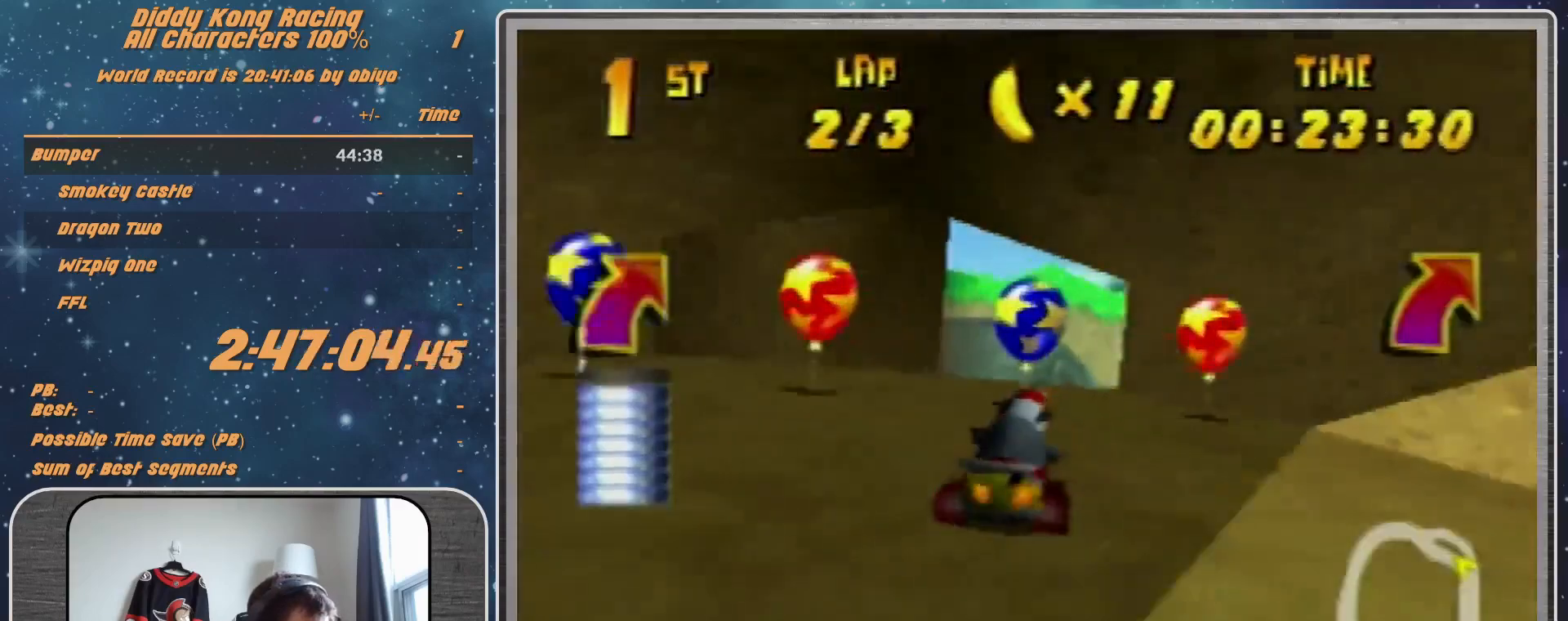
{"buttons": [], "left_stick": "center", "events": [[33, "A", "down"], [33, "left_stick", "left"], [167, "A", "up"], [267, "A", "down"], [267, "left_stick", "center"], [333, "A", "up"], [433, "A", "down"], [467, "A", "up"]]}
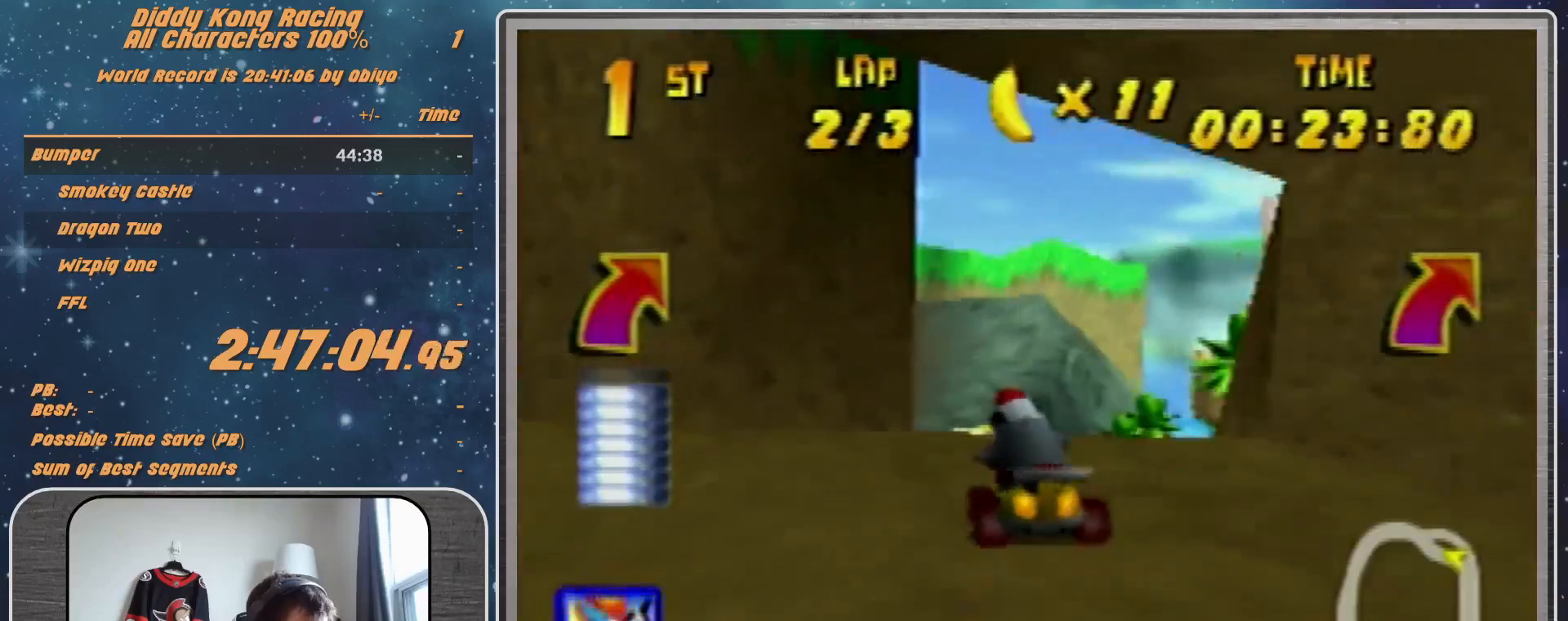
{"buttons": [], "left_stick": "left", "events": [[67, "A", "down"], [167, "A", "up"], [267, "A", "down"], [333, "A", "up"], [367, "left_stick", "left"]]}
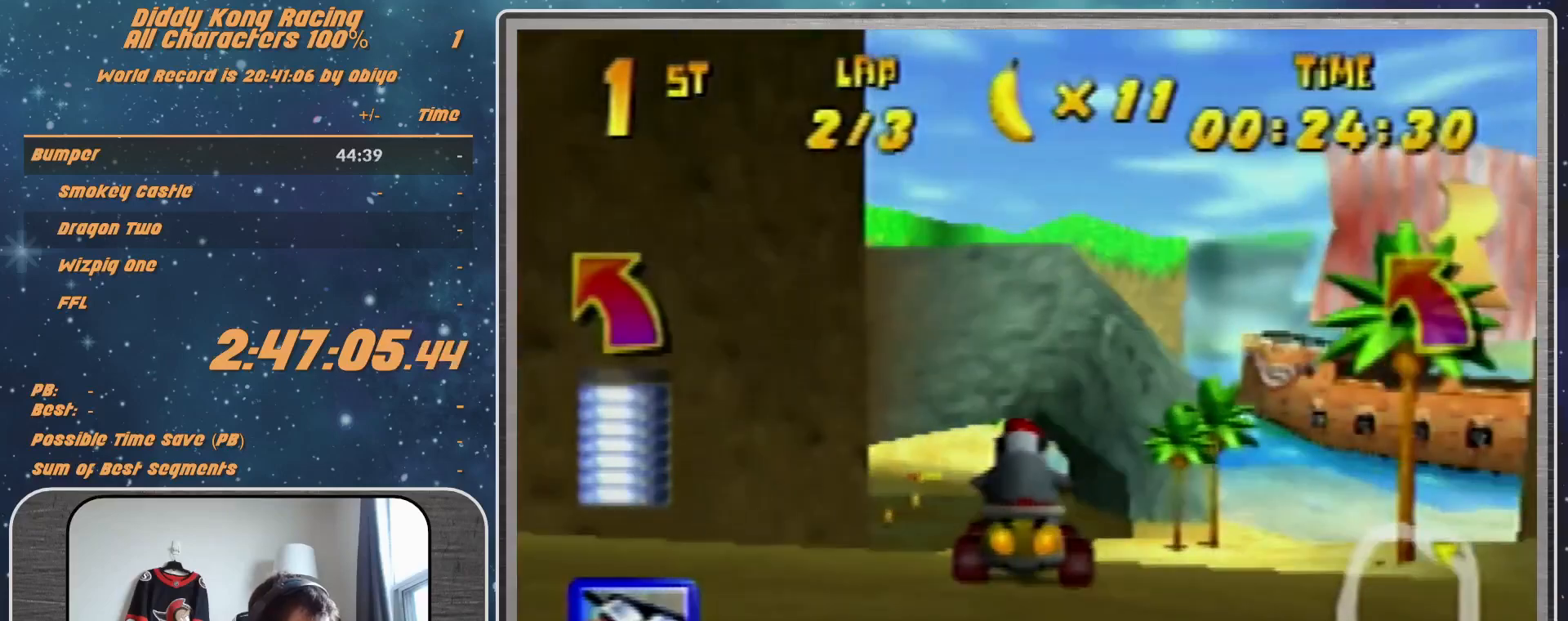
{"buttons": ["A"], "left_stick": "center", "events": [[67, "A", "down"], [167, "A", "up"], [167, "left_stick", "center"], [267, "A", "down"], [267, "left_stick", "up-left"], [433, "A", "up"], [433, "left_stick", "center"], [500, "A", "down"]]}
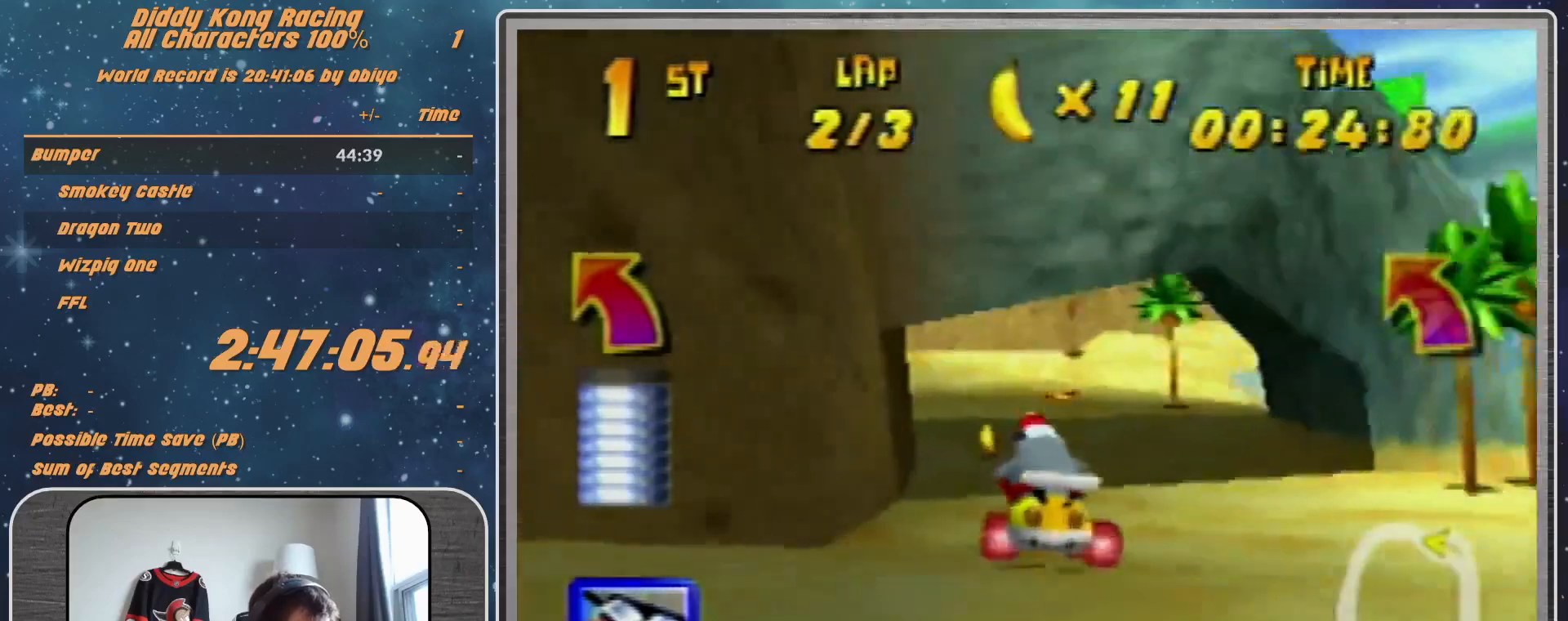
{"buttons": ["A", "R1"], "left_stick": "up-right", "events": [[67, "R1", "down"], [67, "left_stick", "up-left"], [100, "A", "up"], [367, "left_stick", "up-right"], [467, "A", "down"]]}
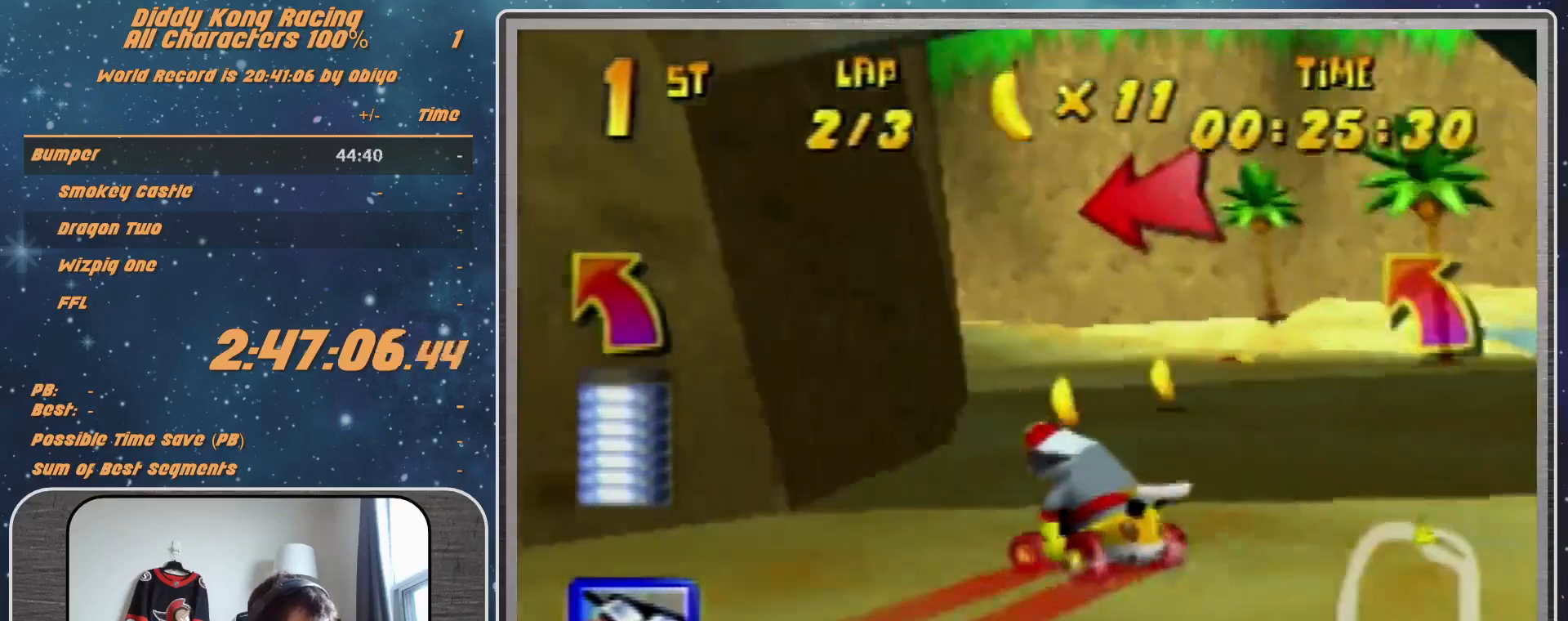
{"buttons": ["A", "R1"], "left_stick": "up-left", "events": [[67, "A", "up"], [100, "A", "down"], [100, "left_stick", "up-left"], [233, "A", "up"], [267, "left_stick", "up-right"], [333, "A", "down"], [400, "A", "up"], [500, "A", "down"], [500, "left_stick", "up-left"]]}
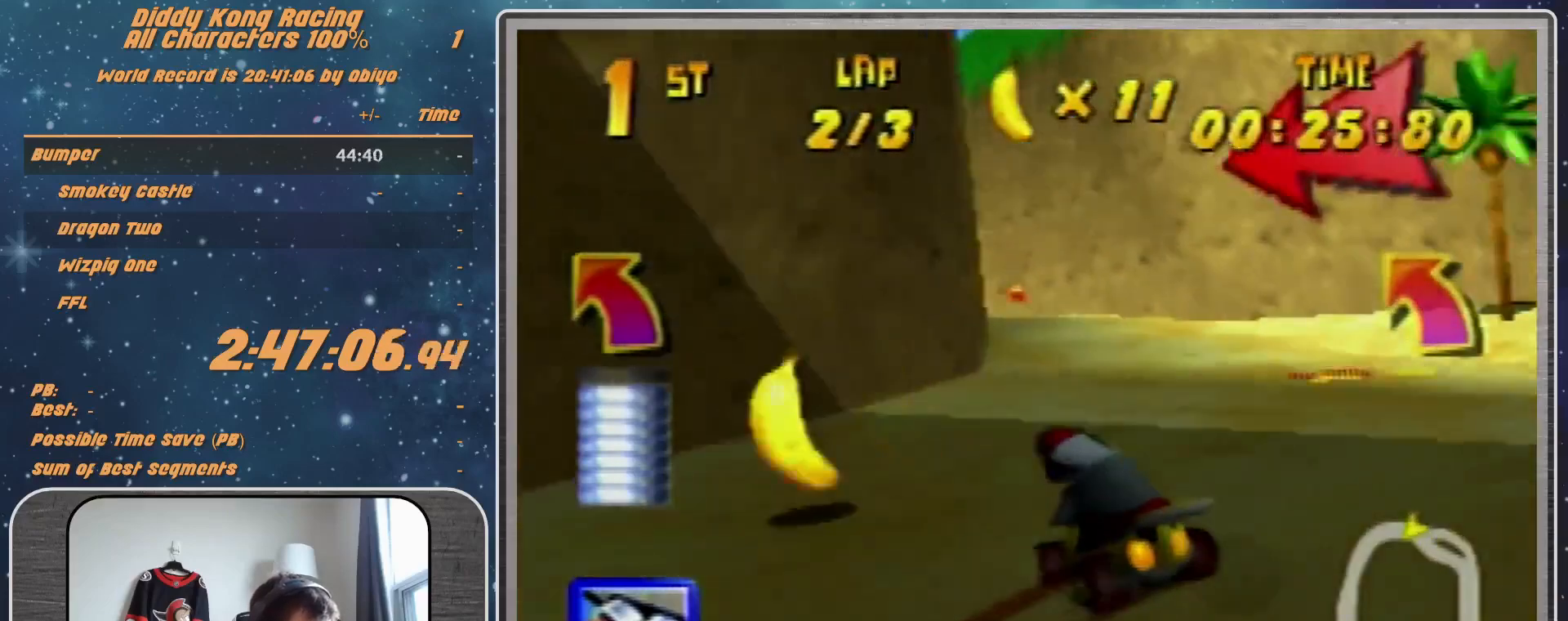
{"buttons": [], "left_stick": "down-left", "events": [[33, "A", "up"], [33, "left_stick", "left"], [67, "R1", "up"], [267, "left_stick", "center"], [433, "left_stick", "down-left"]]}
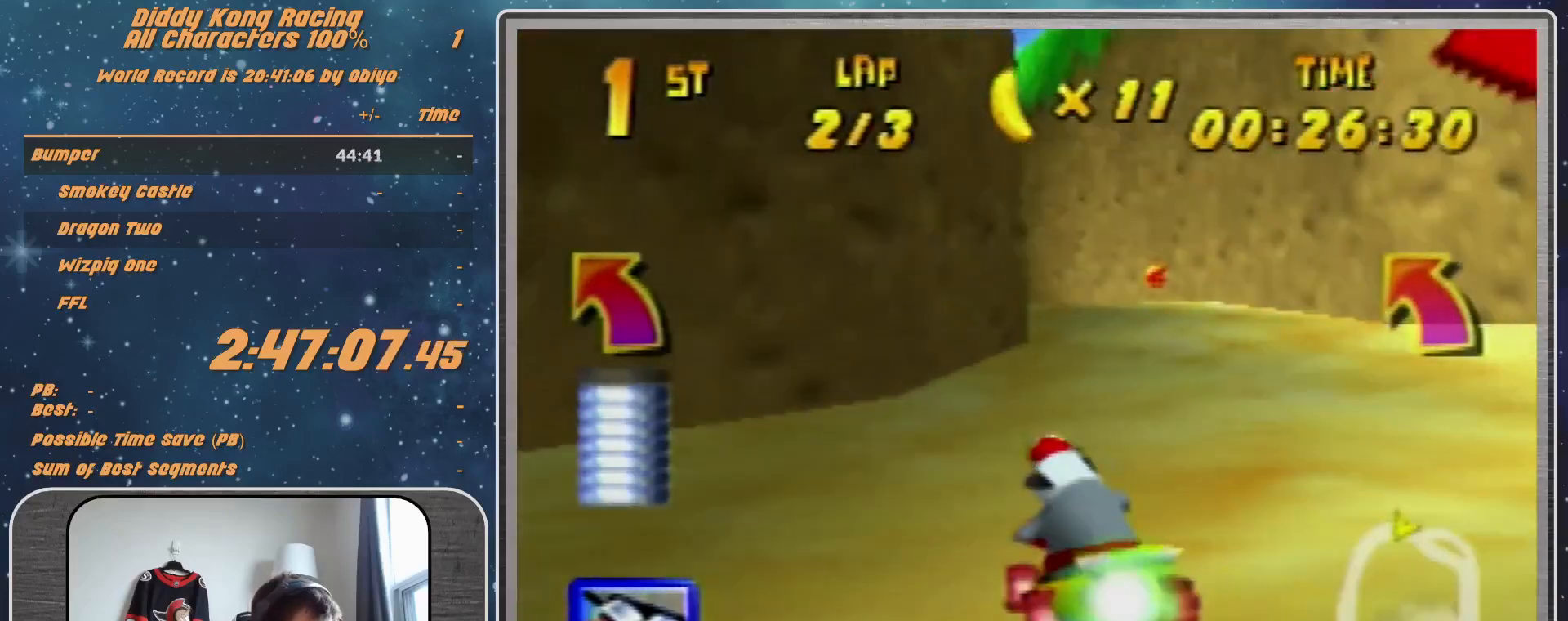
{"buttons": [], "left_stick": "left", "events": [[233, "R1", "down"], [333, "R1", "up"], [367, "left_stick", "left"]]}
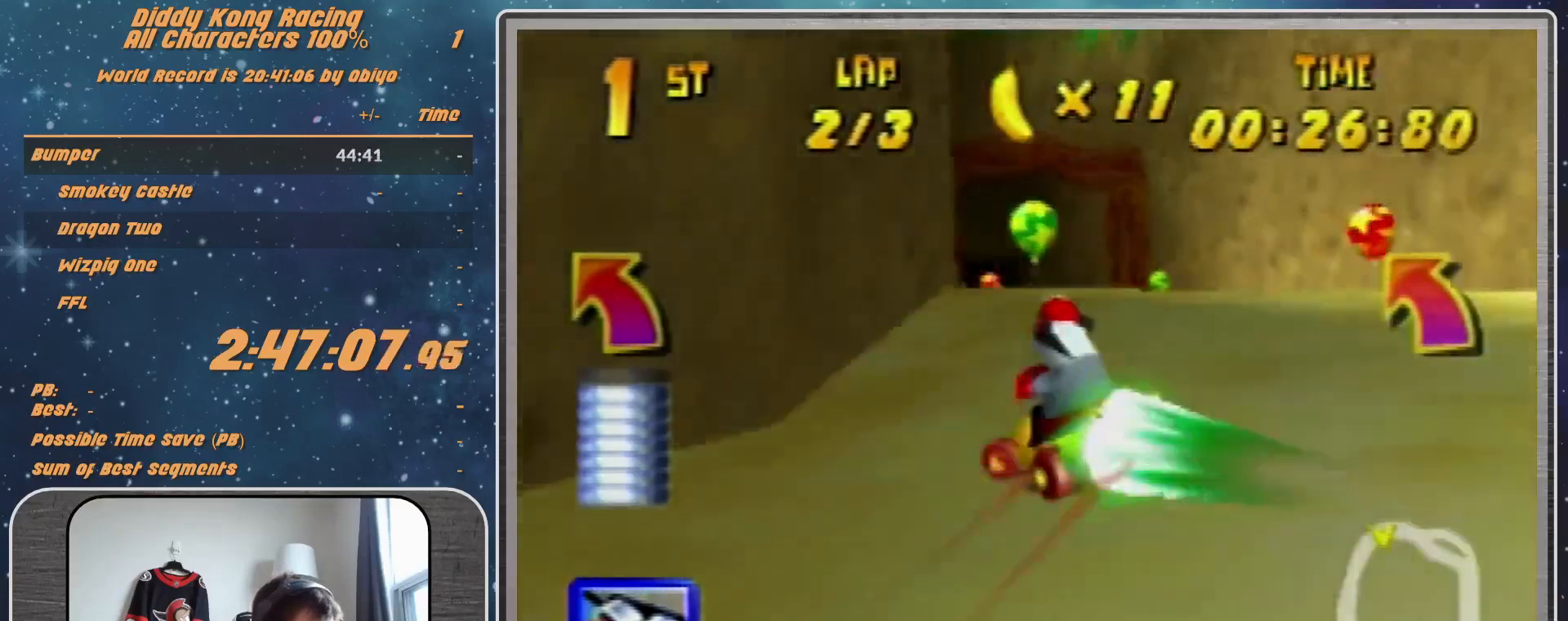
{"buttons": [], "left_stick": "left", "events": [[67, "left_stick", "center"], [267, "Z", "down"], [433, "Z", "up"], [467, "left_stick", "left"]]}
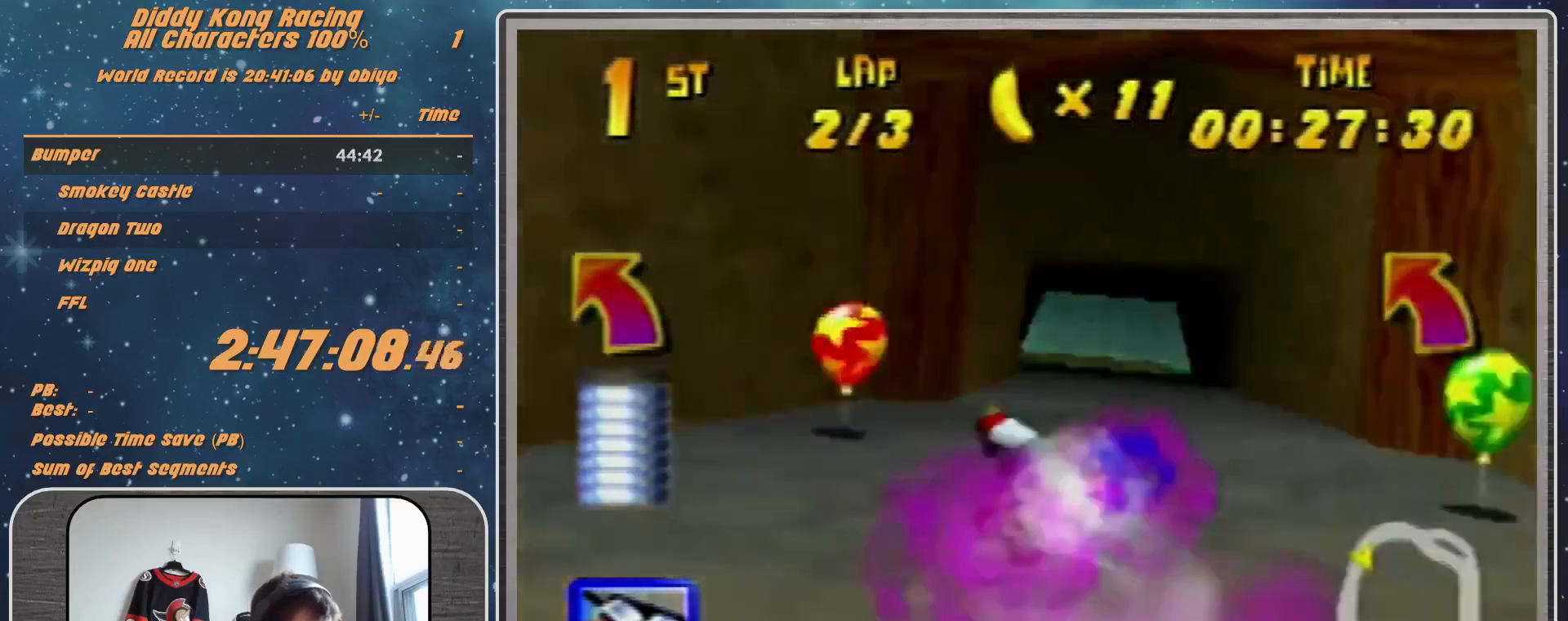
{"buttons": ["R1"], "left_stick": "up-left", "events": [[67, "left_stick", "up-left"], [133, "R1", "down"], [333, "R1", "up"], [500, "R1", "down"]]}
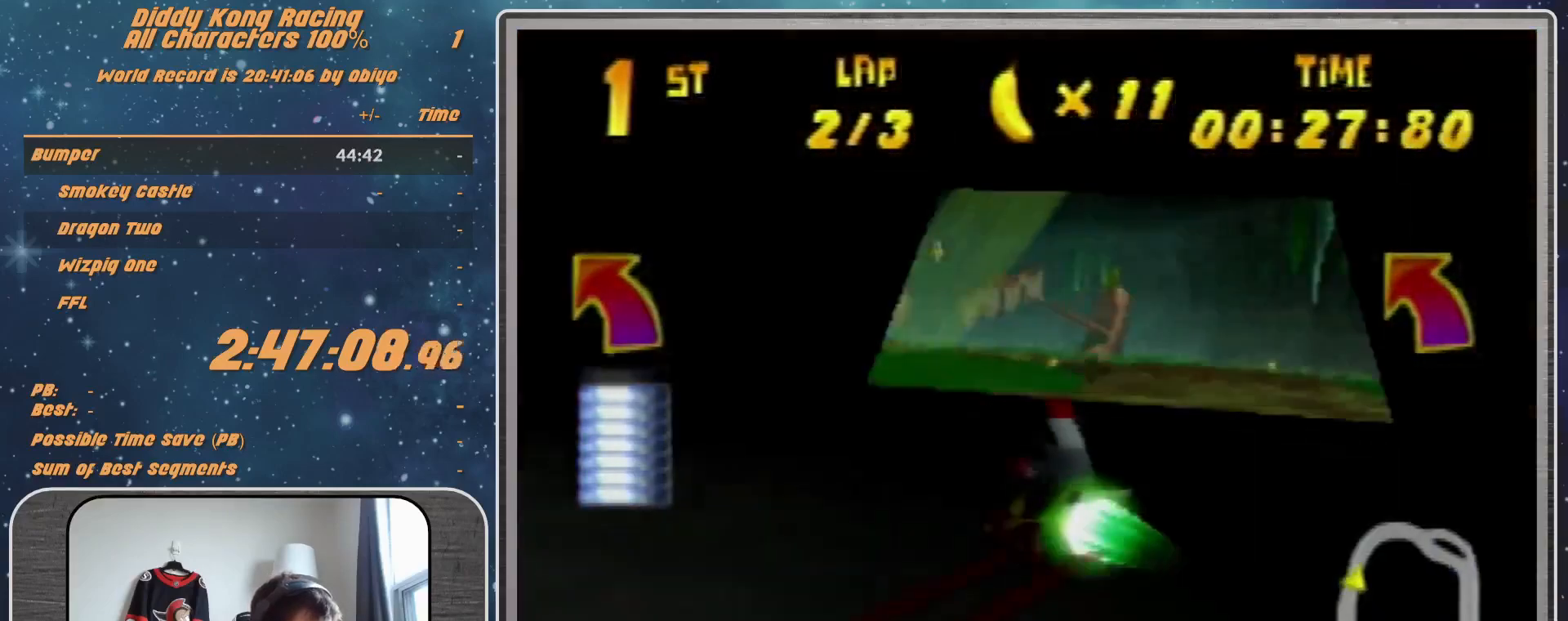
{"buttons": [], "left_stick": "up-left", "events": [[133, "R1", "up"], [333, "R1", "down"], [433, "R1", "up"]]}
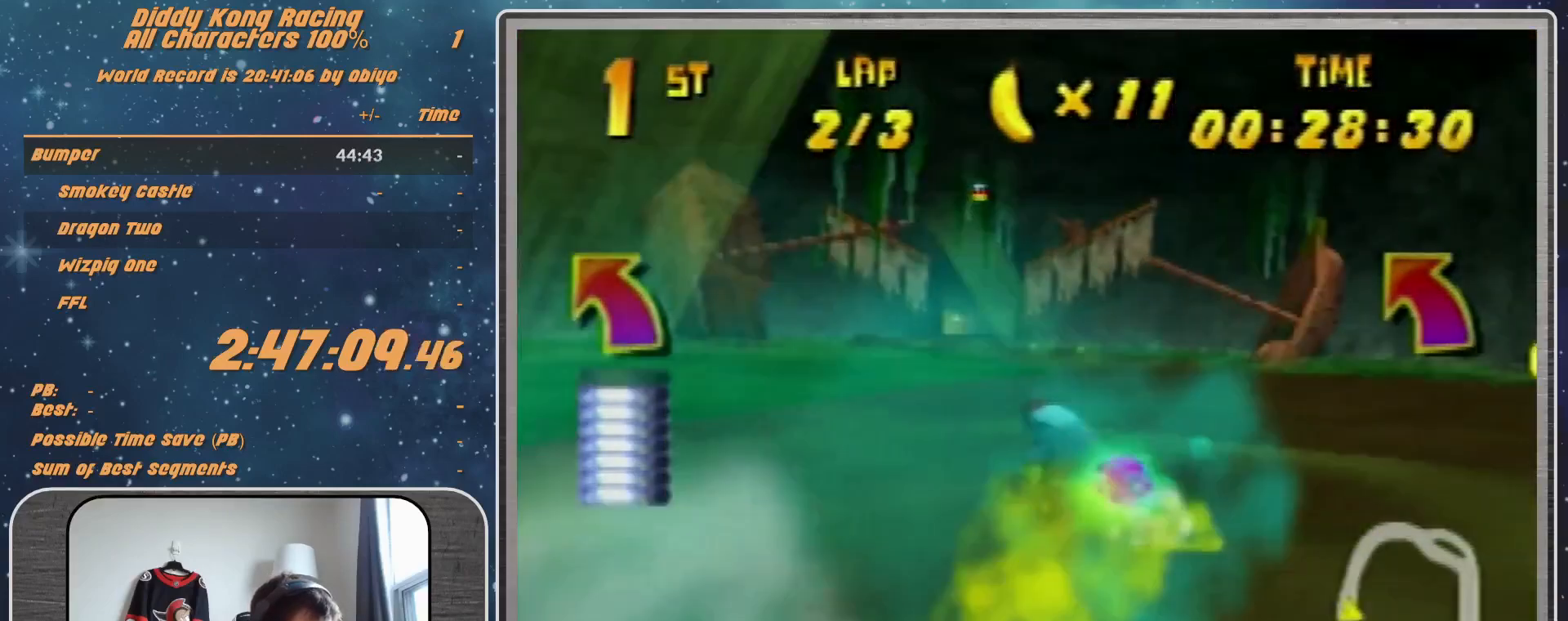
{"buttons": [], "left_stick": "center", "events": [[67, "left_stick", "center"]]}
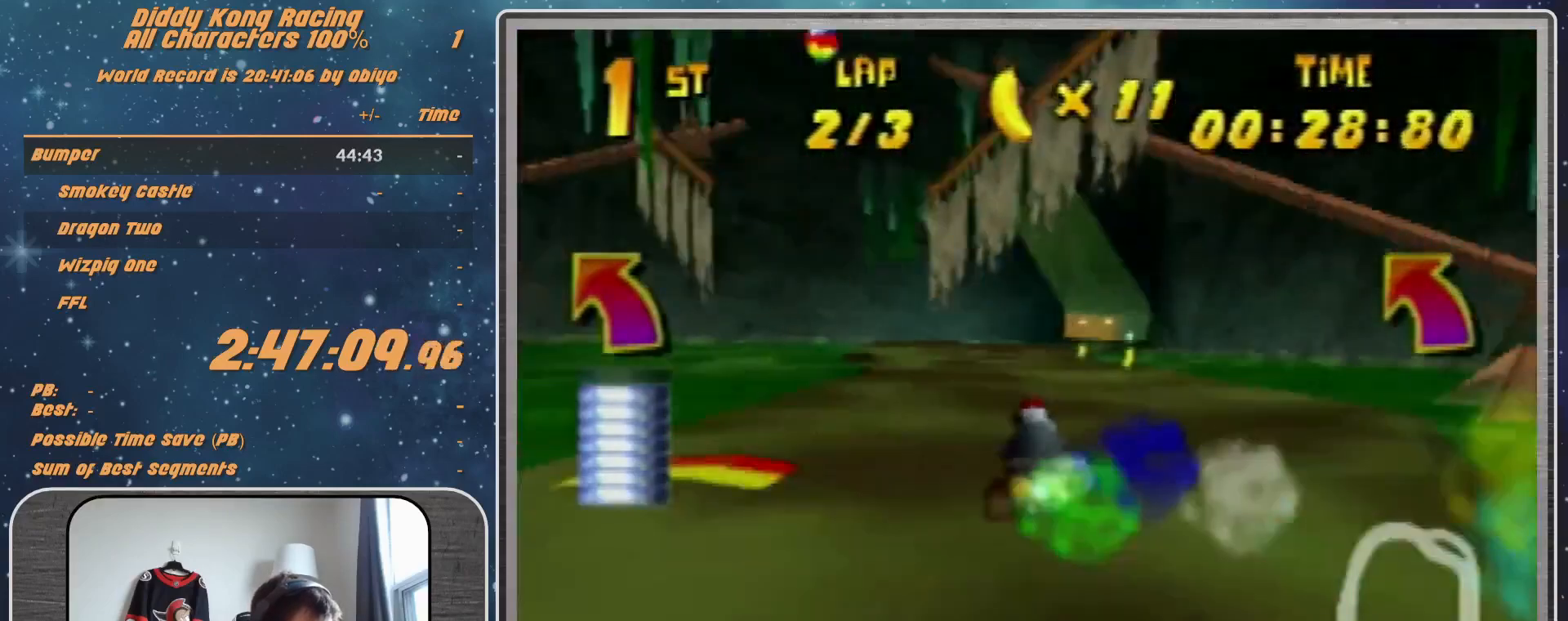
{"buttons": [], "left_stick": "center", "events": [[33, "A", "down"], [67, "A", "up"], [167, "A", "down"], [233, "A", "up"], [233, "left_stick", "left"], [367, "A", "down"], [367, "left_stick", "center"], [400, "A", "up"]]}
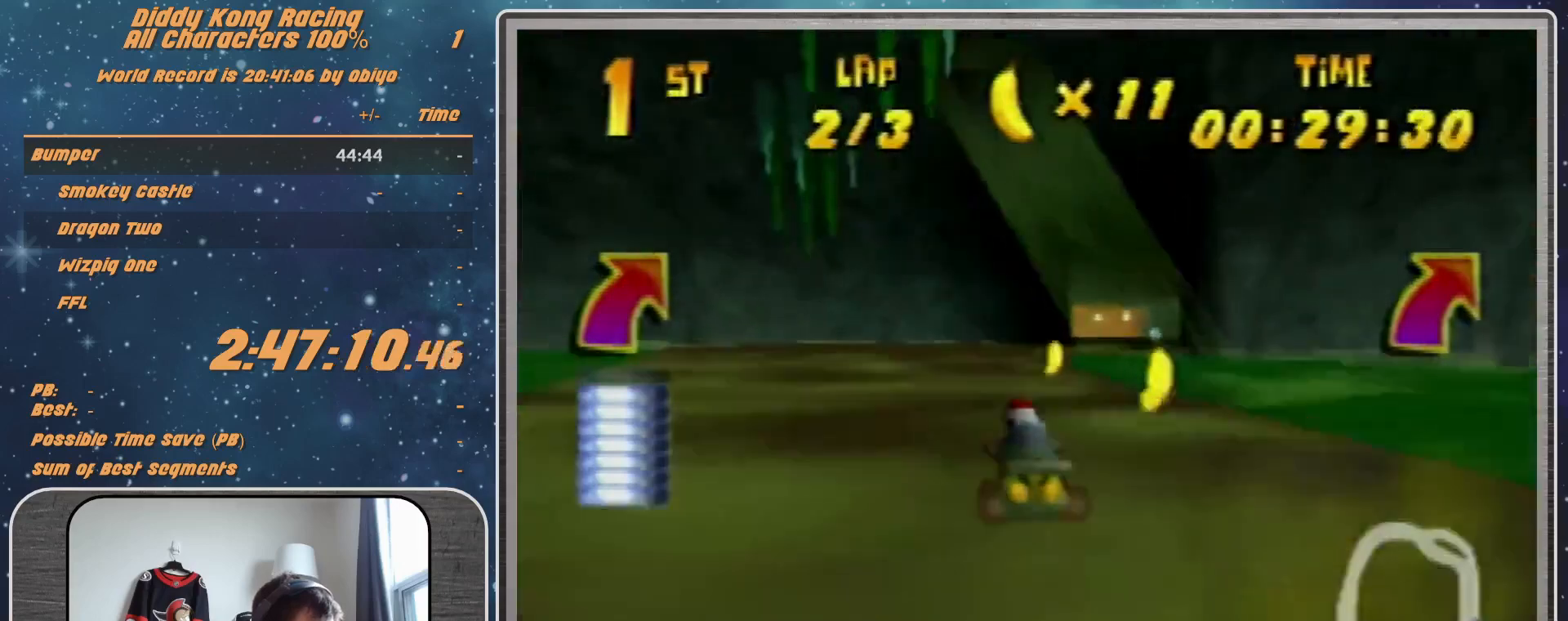
{"buttons": ["R1"], "left_stick": "up-right", "events": [[367, "R1", "down"], [367, "left_stick", "up-right"]]}
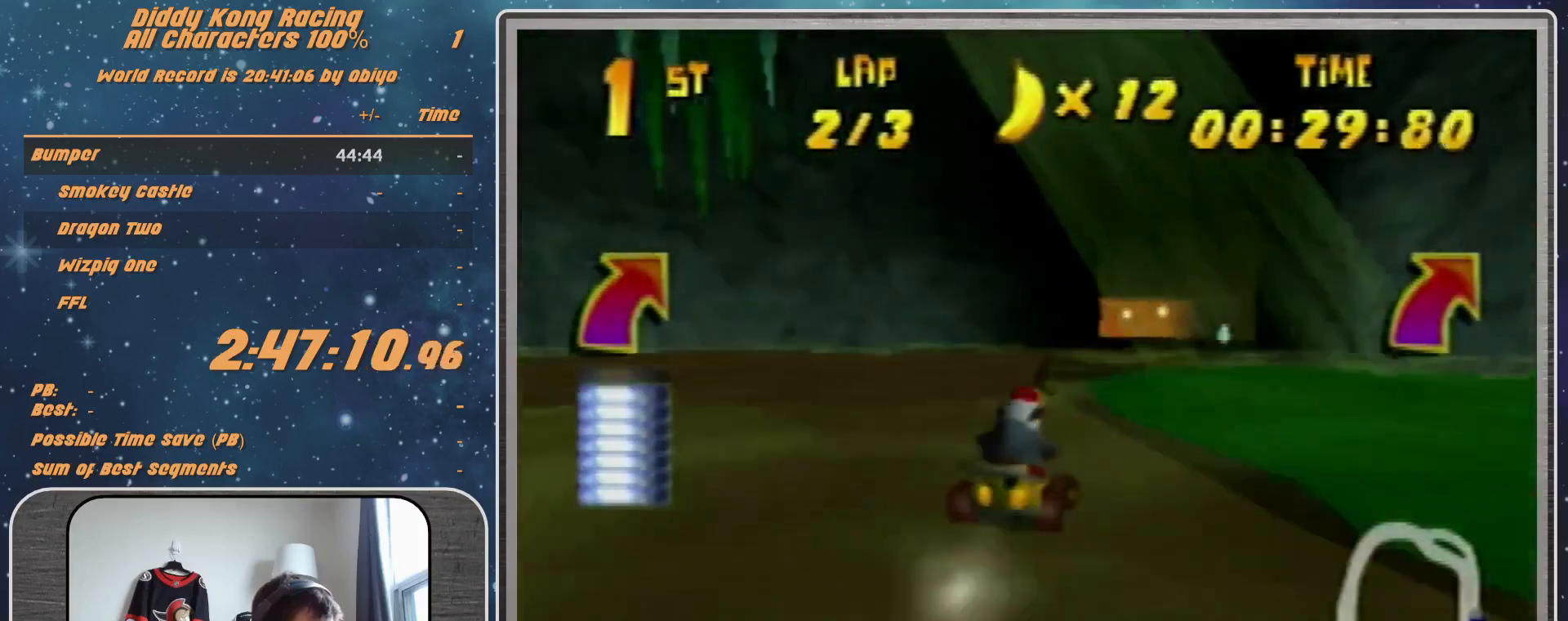
{"buttons": [], "left_stick": "center", "events": [[33, "A", "down"], [133, "A", "up"], [133, "R1", "up"], [200, "A", "down"], [333, "A", "up"], [333, "left_stick", "center"], [400, "A", "down"], [433, "A", "up"]]}
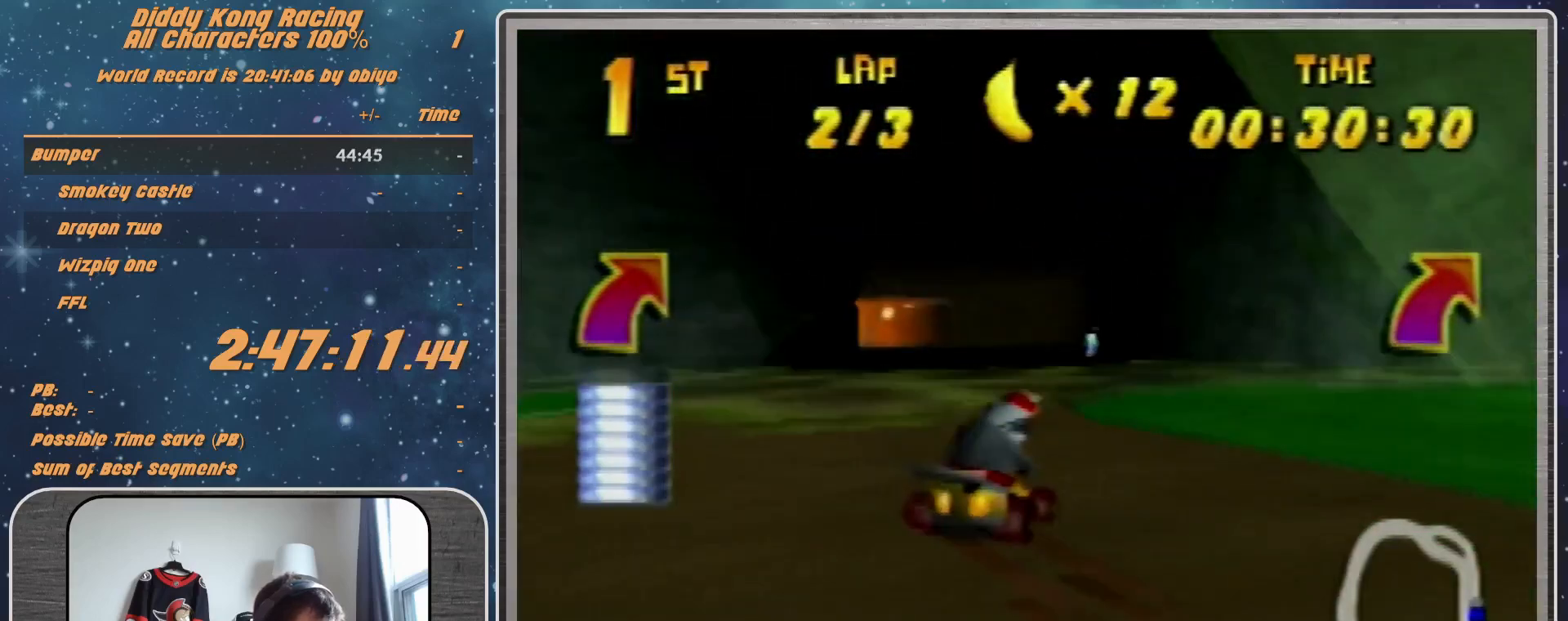
{"buttons": ["R1"], "left_stick": "left", "events": [[33, "left_stick", "up-right"], [133, "left_stick", "center"], [433, "R1", "down"], [433, "left_stick", "left"]]}
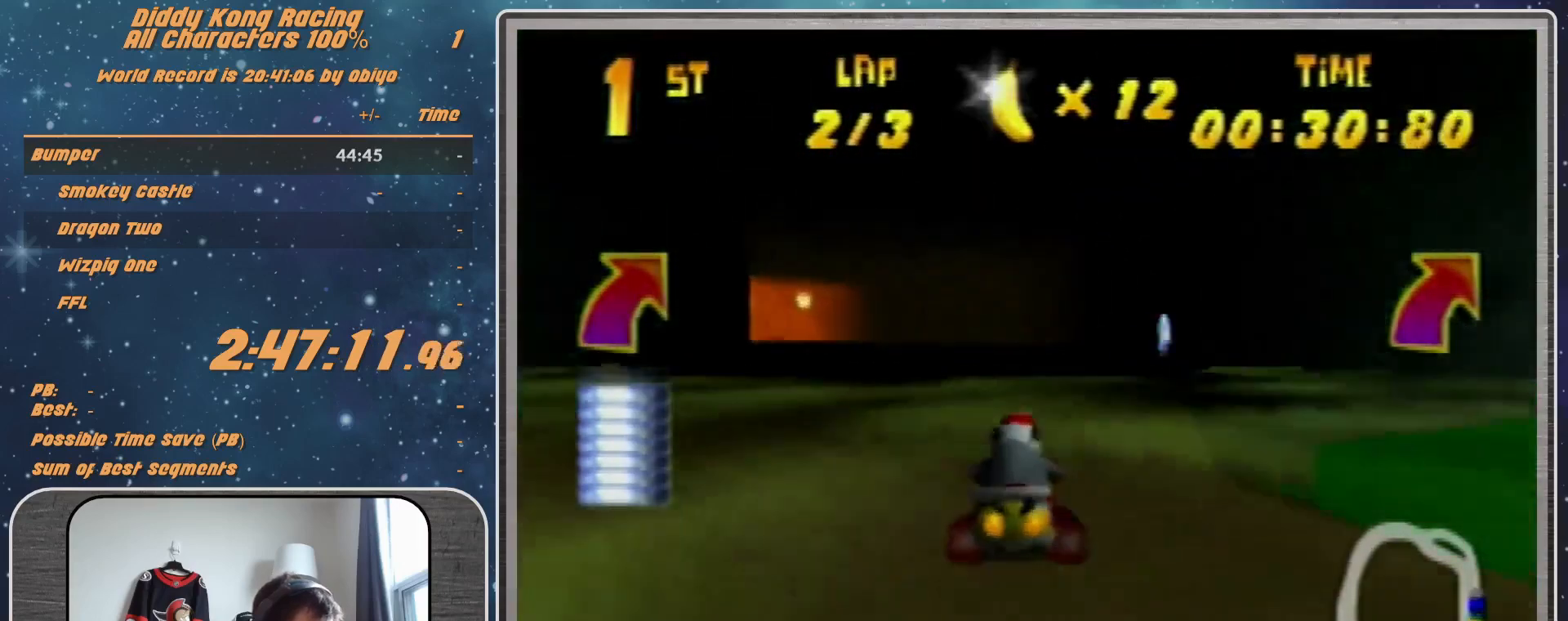
{"buttons": [], "left_stick": "center", "events": [[33, "A", "down"], [233, "A", "up"], [267, "R1", "up"], [333, "A", "down"], [367, "A", "up"], [467, "left_stick", "center"]]}
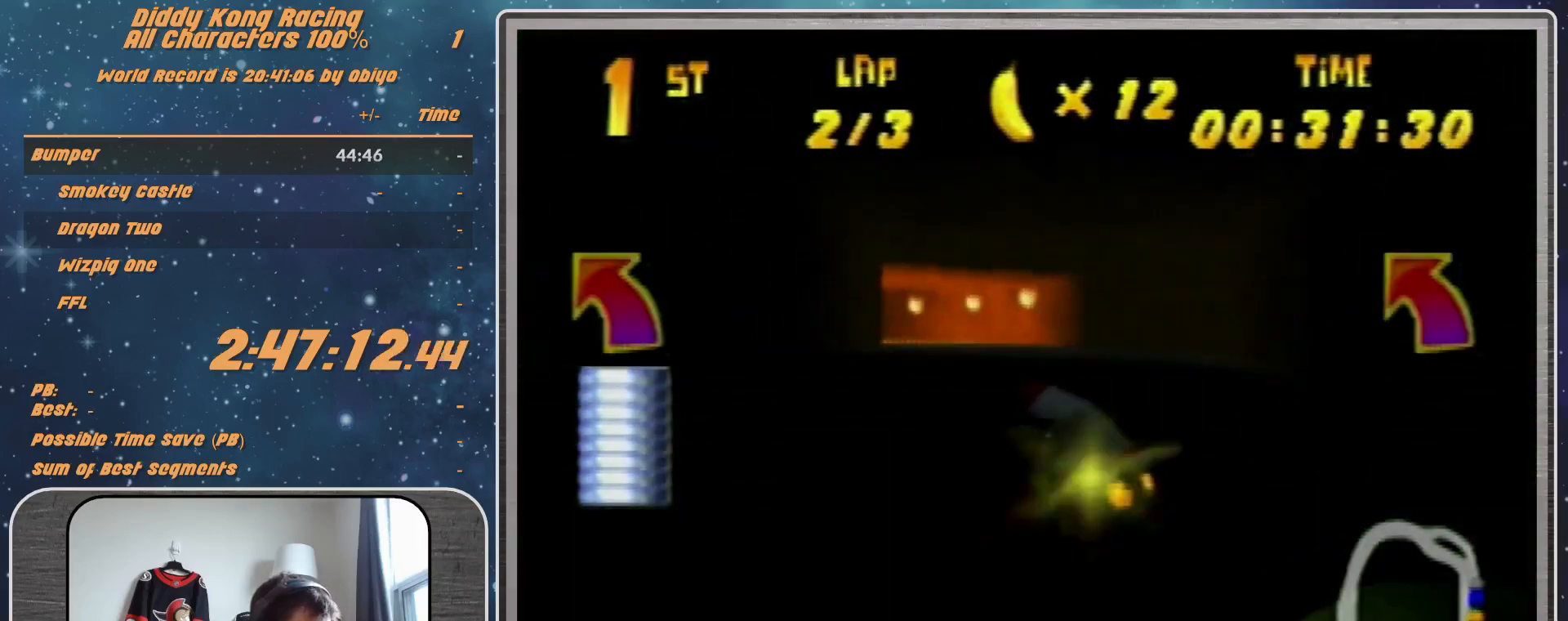
{"buttons": ["A", "R1"], "left_stick": "up-left", "events": [[33, "A", "down"], [67, "A", "up"], [200, "A", "down"], [267, "A", "up"], [267, "left_stick", "left"], [467, "A", "down"], [467, "R1", "down"], [467, "left_stick", "up-left"]]}
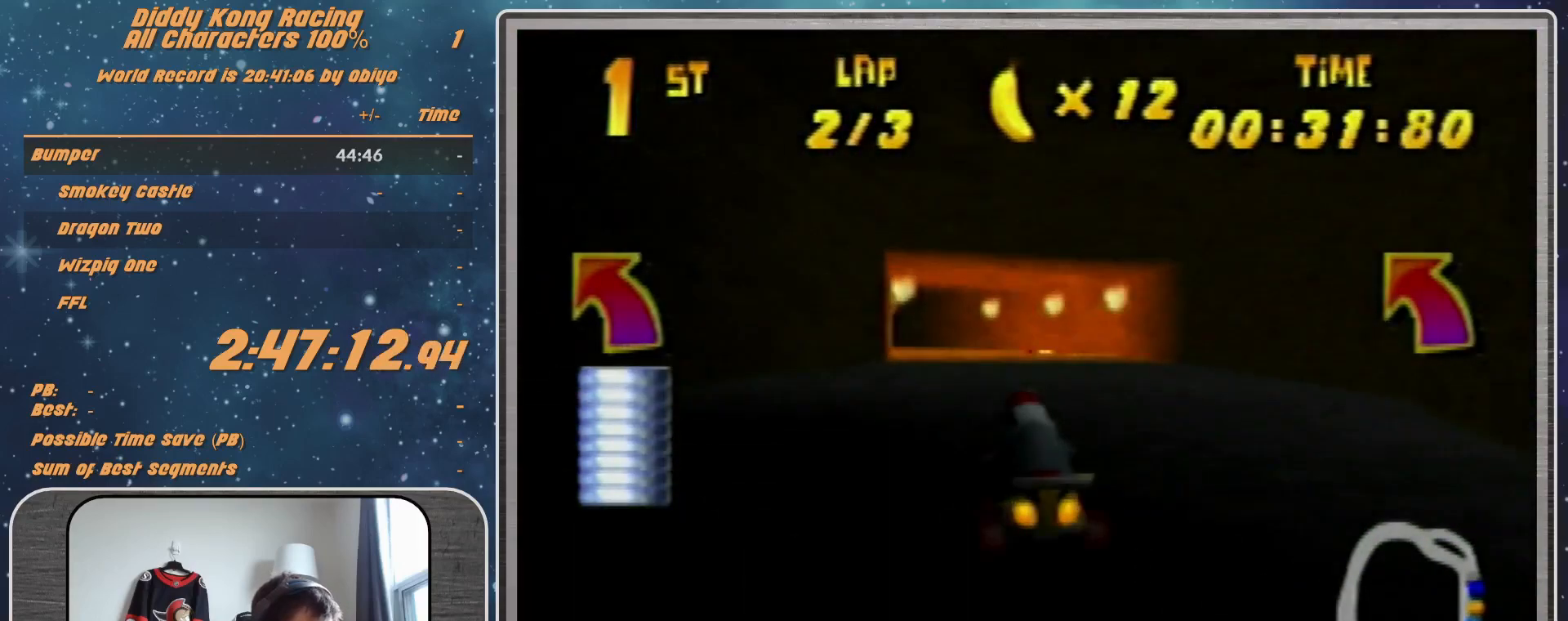
{"buttons": ["R1"], "left_stick": "up-right", "events": [[33, "A", "up"], [133, "A", "down"], [167, "A", "up"], [267, "A", "down"], [300, "A", "up"], [300, "left_stick", "up-right"], [433, "A", "down"], [467, "A", "up"]]}
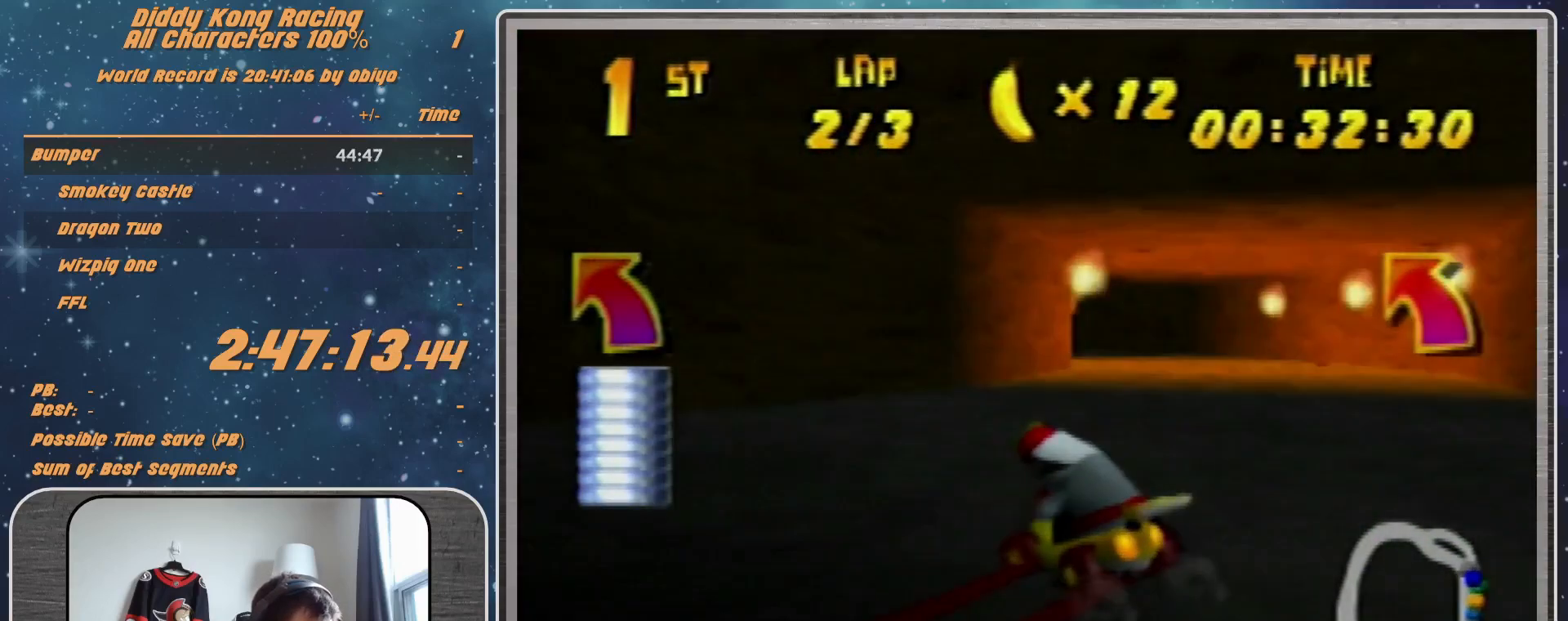
{"buttons": ["R1"], "left_stick": "up-right", "events": [[67, "A", "down"], [100, "A", "up"], [200, "A", "down"], [267, "A", "up"], [367, "A", "down"], [433, "A", "up"]]}
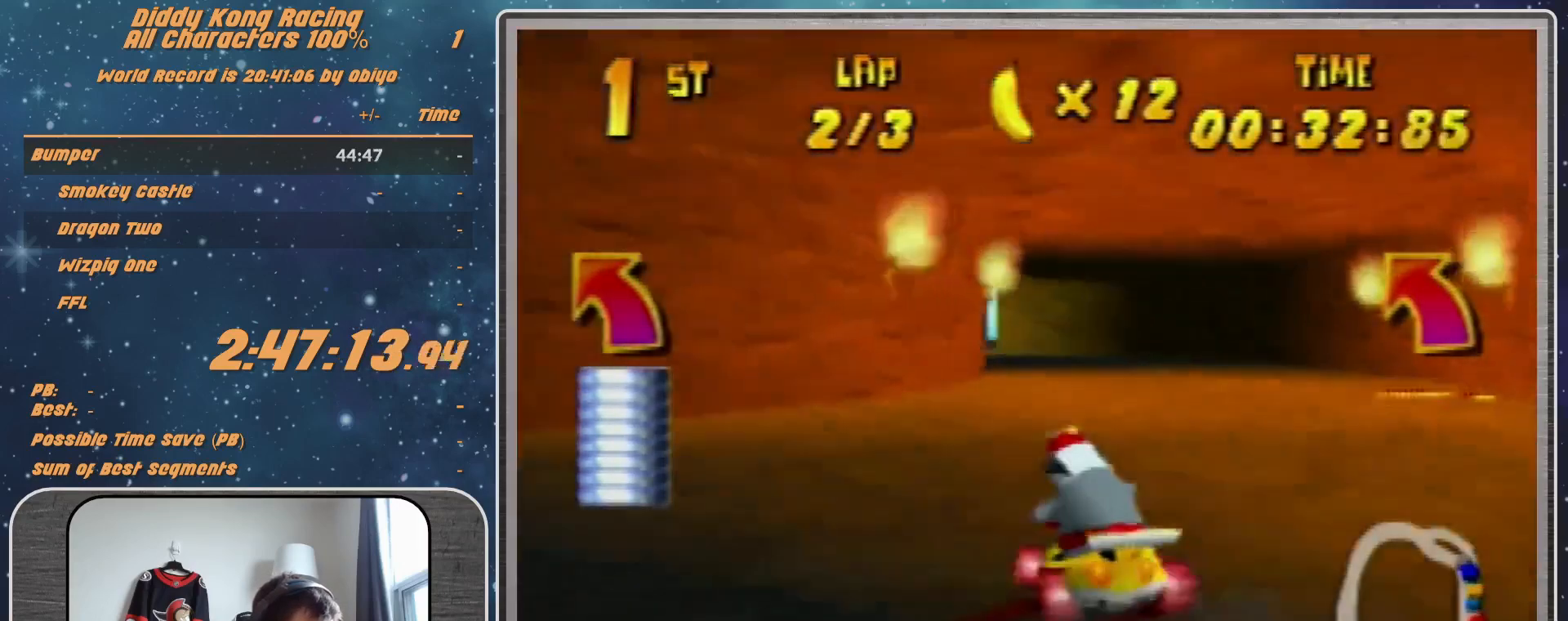
{"buttons": [], "left_stick": "up-left", "events": [[67, "A", "down"], [67, "left_stick", "left"], [133, "A", "up"], [200, "A", "down"], [233, "A", "up"], [300, "R1", "up"], [500, "left_stick", "up-left"]]}
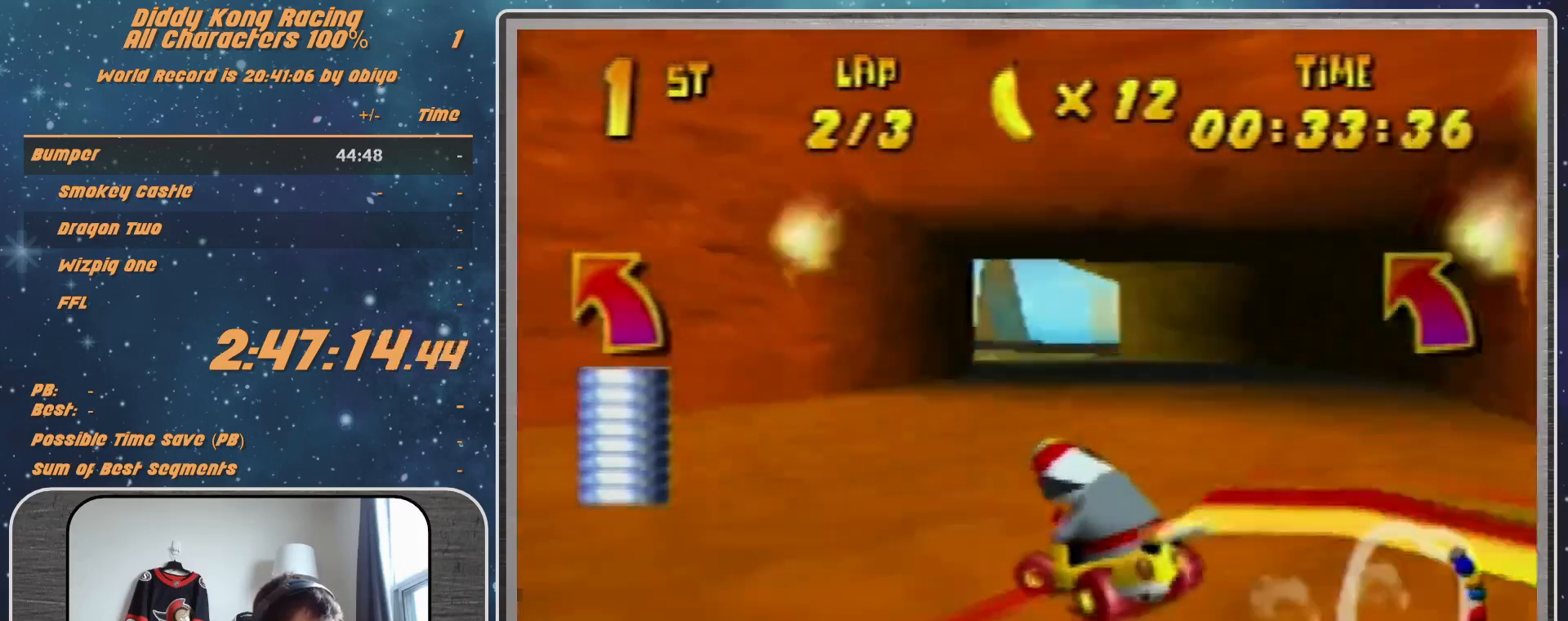
{"buttons": [], "left_stick": "up-left", "events": []}
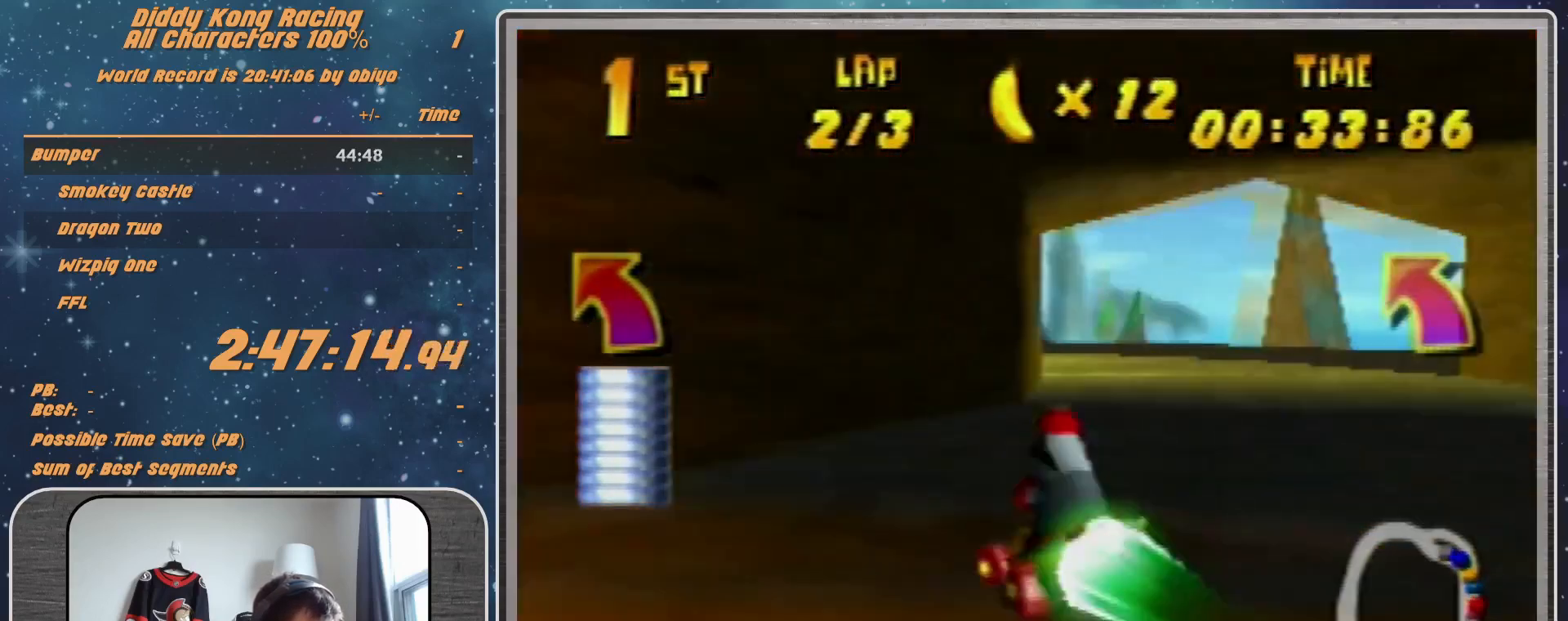
{"buttons": [], "left_stick": "up-right", "events": [[400, "left_stick", "up-right"]]}
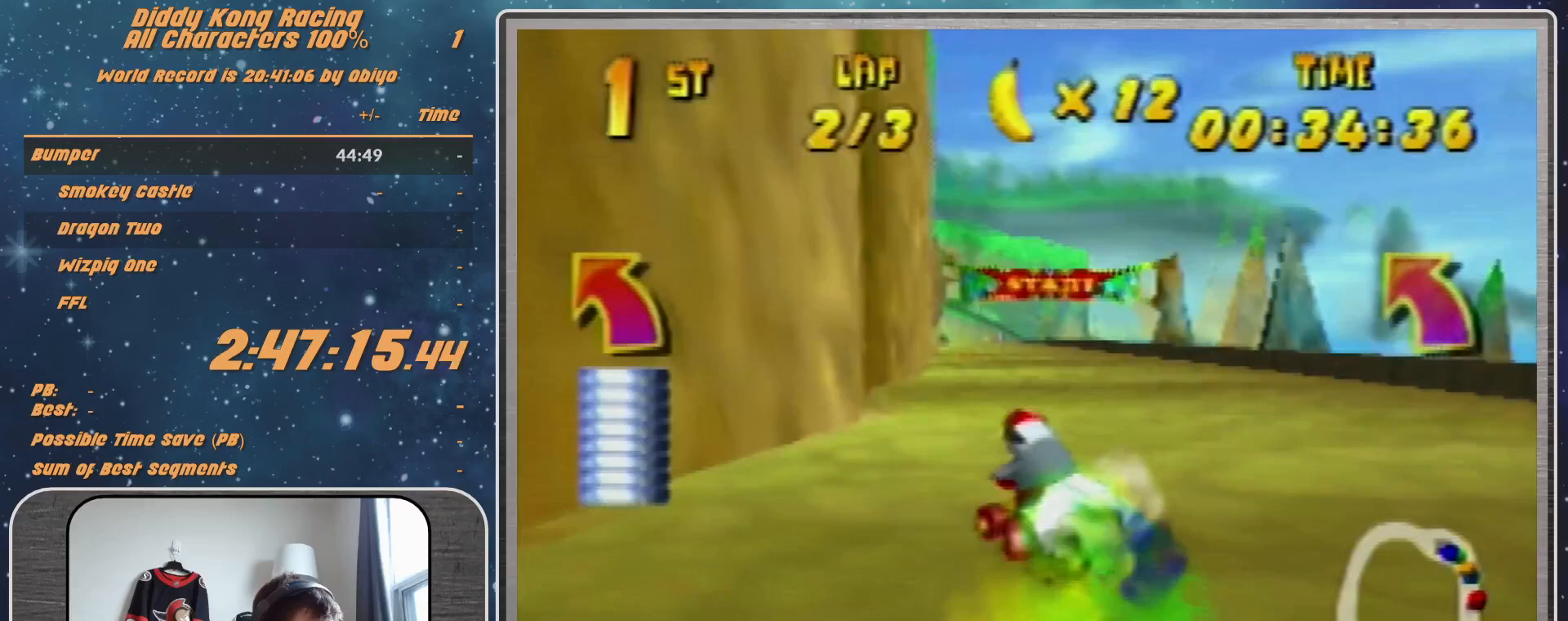
{"buttons": ["A"], "left_stick": "center", "events": [[67, "left_stick", "center"], [333, "left_stick", "up-left"], [467, "A", "down"], [467, "left_stick", "center"]]}
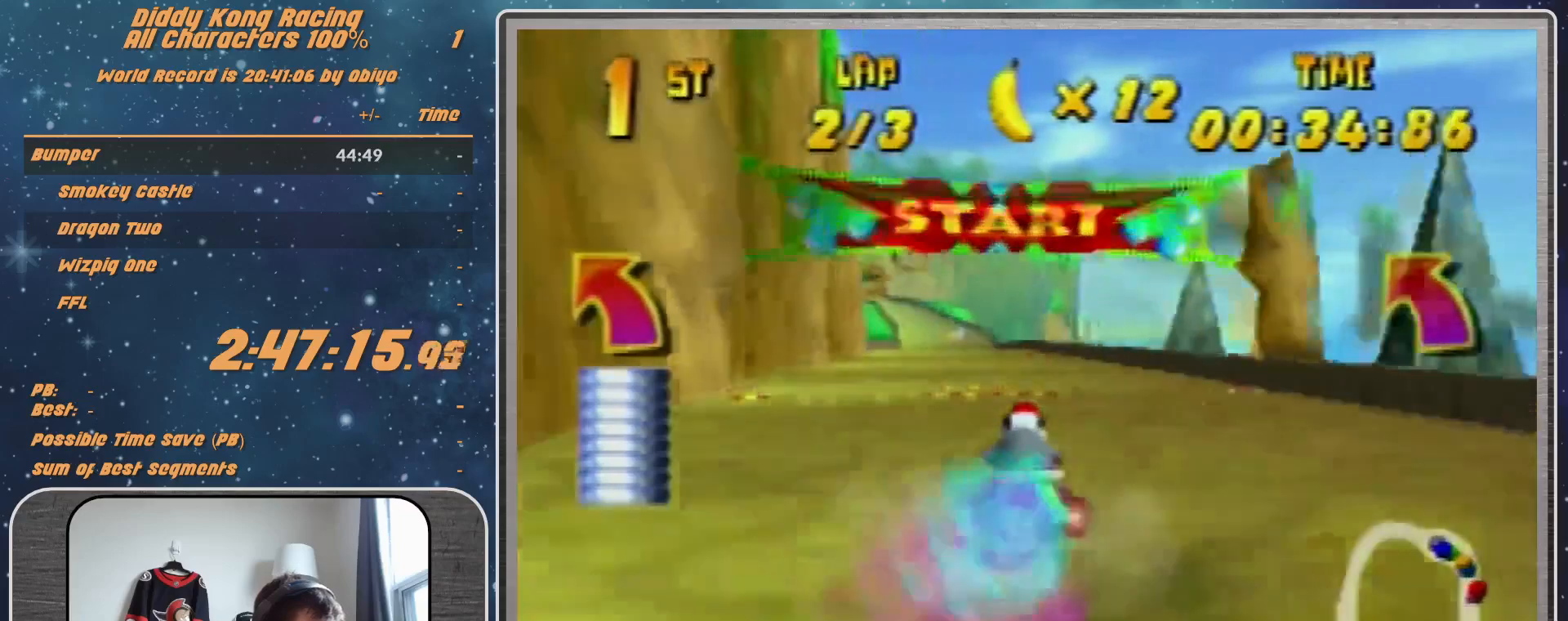
{"buttons": ["A"], "left_stick": "center", "events": [[33, "A", "up"], [333, "A", "down"], [400, "A", "up"], [500, "A", "down"]]}
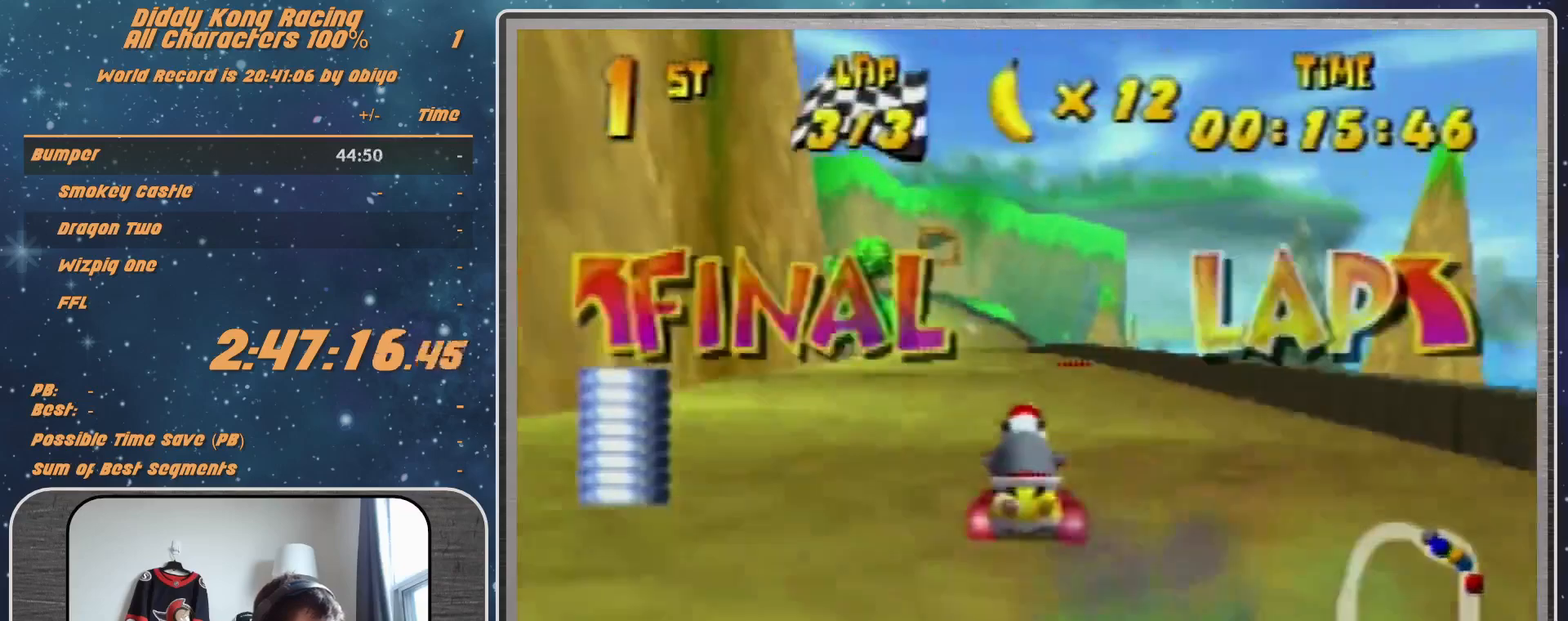
{"buttons": ["A", "R1"], "left_stick": "up-left", "events": [[33, "A", "up"], [167, "A", "down"], [233, "A", "up"], [367, "A", "down"], [367, "left_stick", "up-left"], [433, "A", "up"], [433, "R1", "down"], [500, "A", "down"]]}
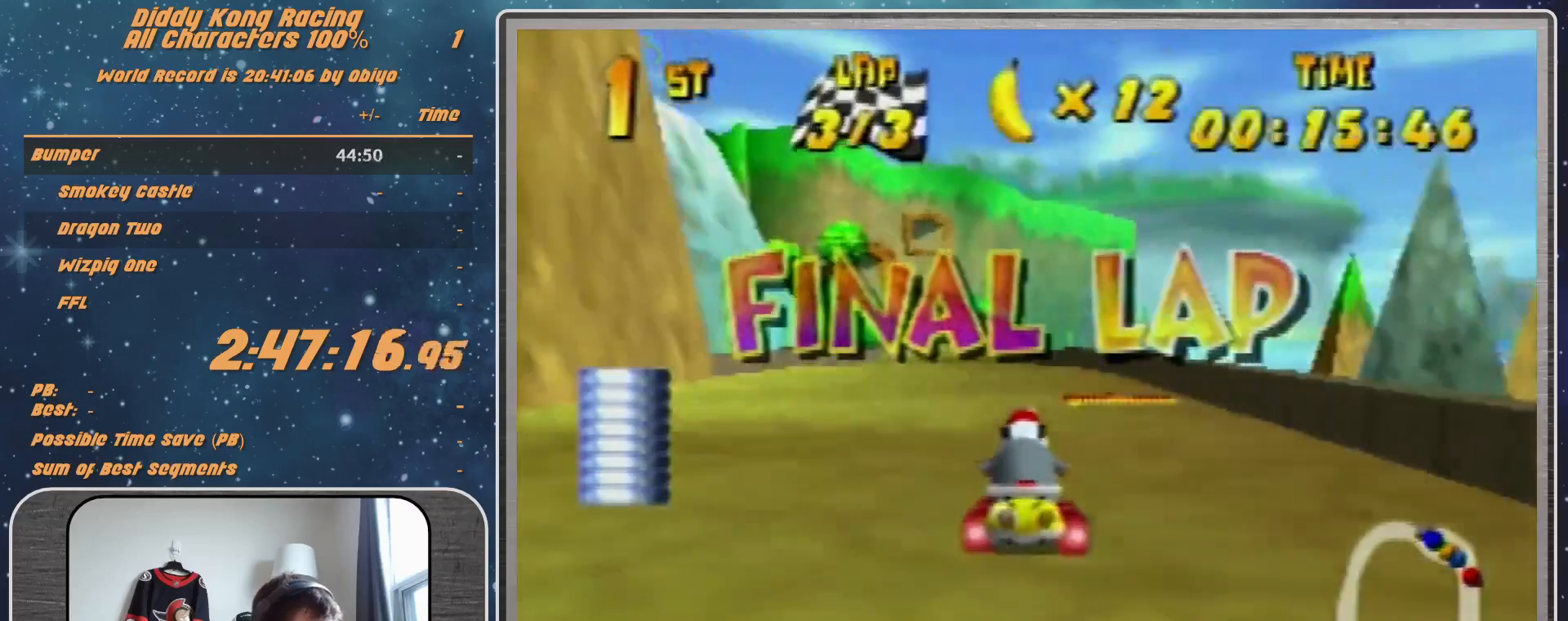
{"buttons": [], "left_stick": "up-right", "events": [[33, "A", "up"], [67, "R1", "up"], [167, "left_stick", "up-right"]]}
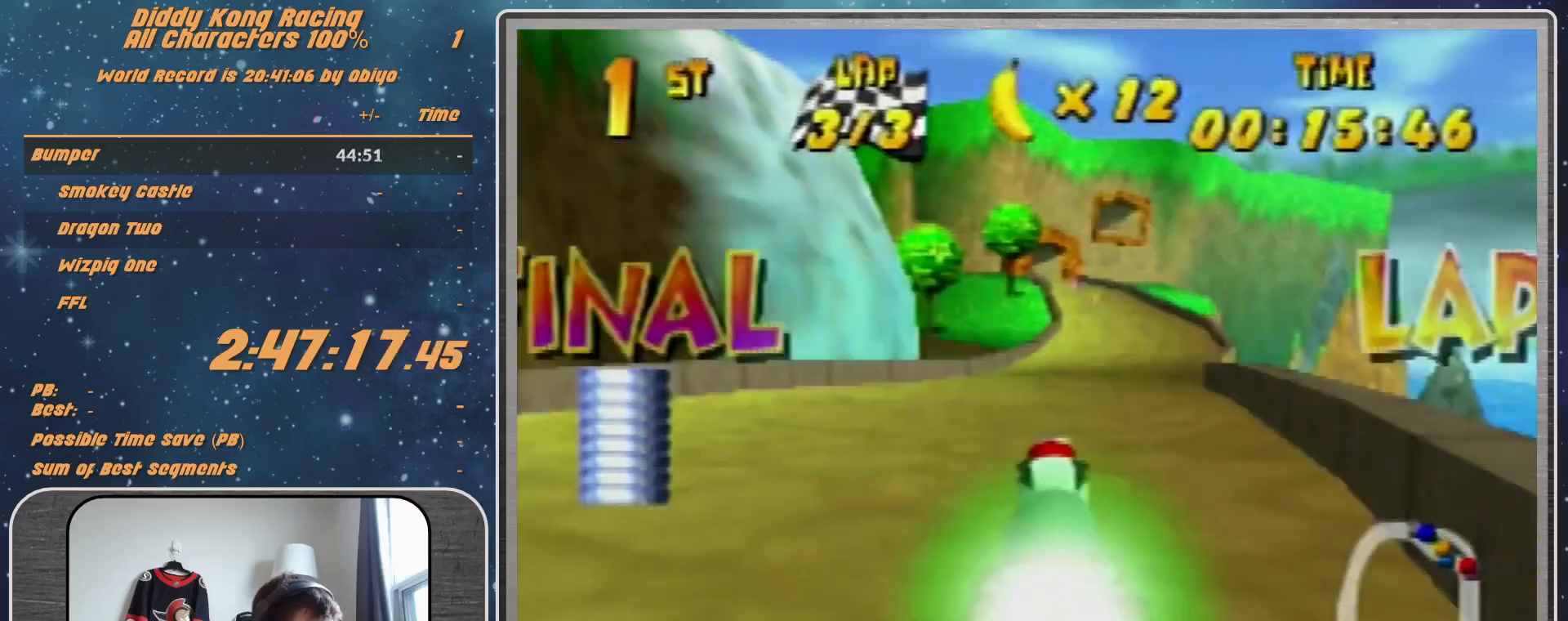
{"buttons": [], "left_stick": "left", "events": [[167, "left_stick", "up-left"], [233, "left_stick", "left"]]}
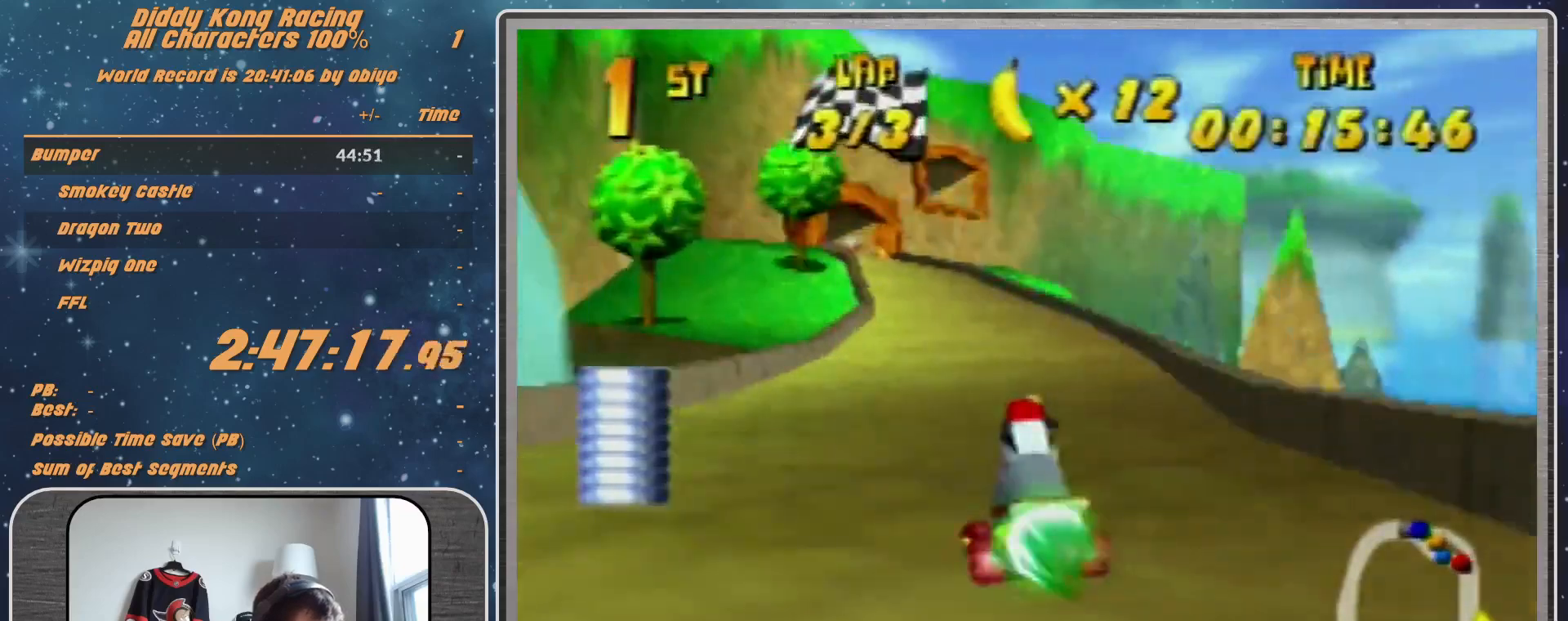
{"buttons": ["A", "R1"], "left_stick": "up-left", "events": [[33, "left_stick", "up-left"], [467, "A", "down"], [467, "R1", "down"]]}